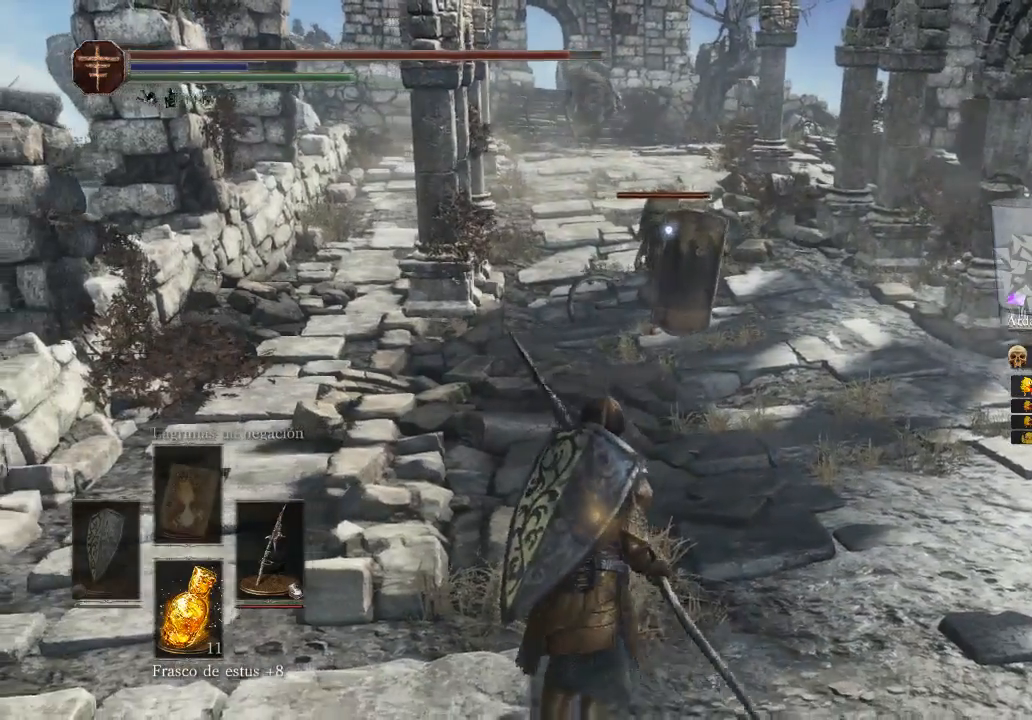
Gameplay with a controller (Xbox layout); each line is a JSON object with the inputs held at the frame after it. "events" lists button and stick changes between this image and that frame as [ms after this image, input, new state], when the widget could be followed in between.
{"buttons": [], "left_stick": "center", "right_stick": "center", "events": []}
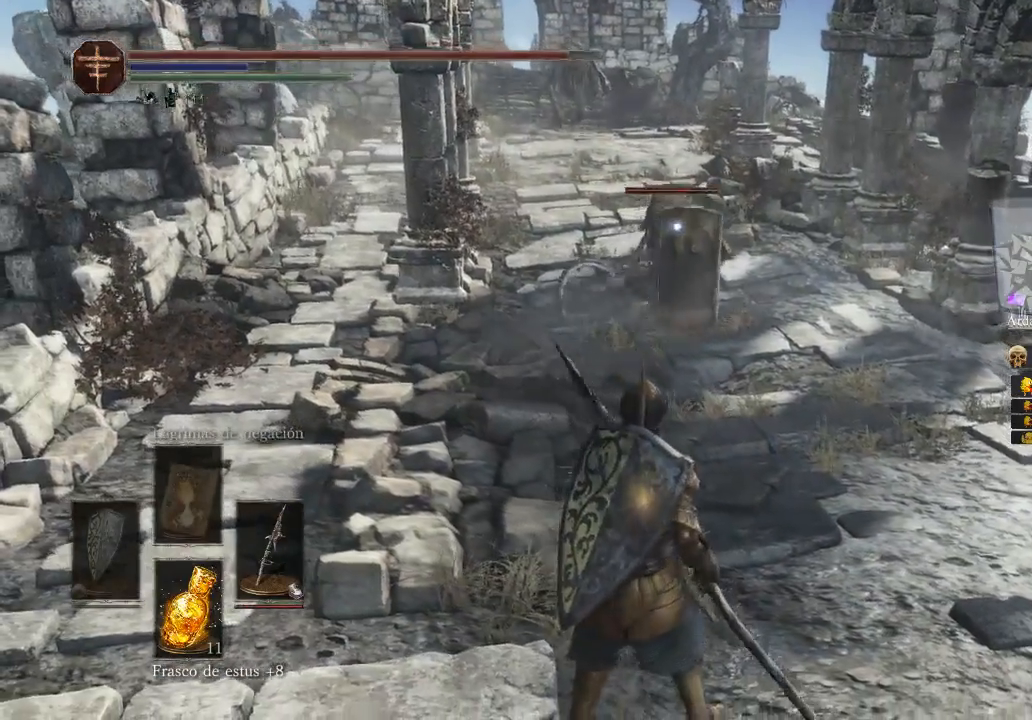
{"buttons": [], "left_stick": "down-right", "right_stick": "center", "events": [[500, "left_stick", "down-right"]]}
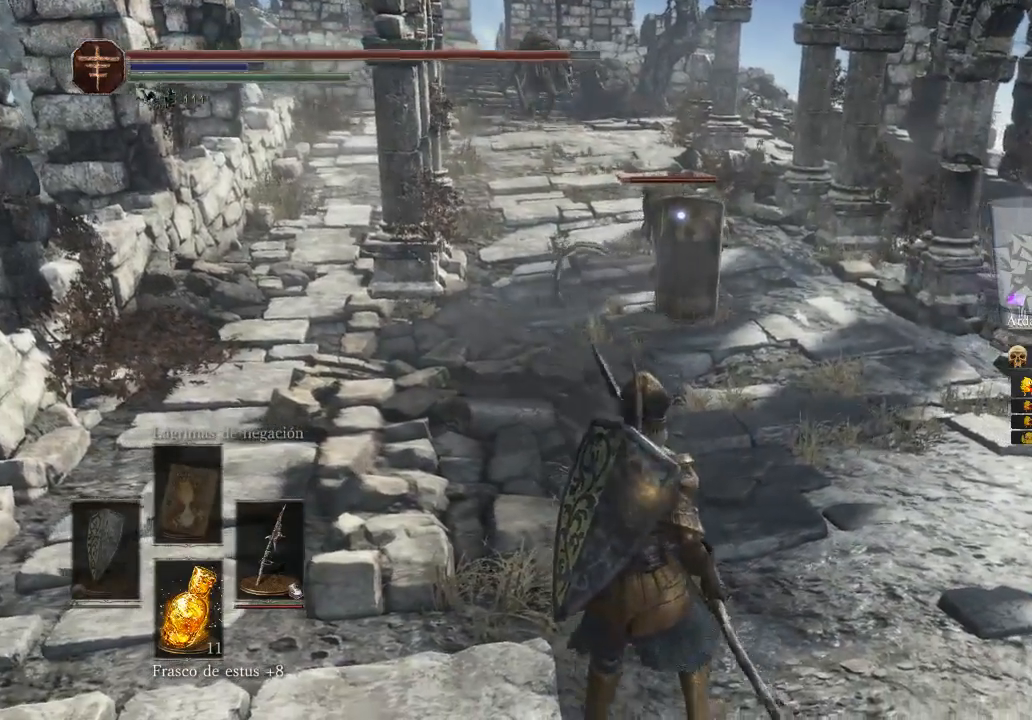
{"buttons": [], "left_stick": "right", "right_stick": "center", "events": [[300, "left_stick", "right"]]}
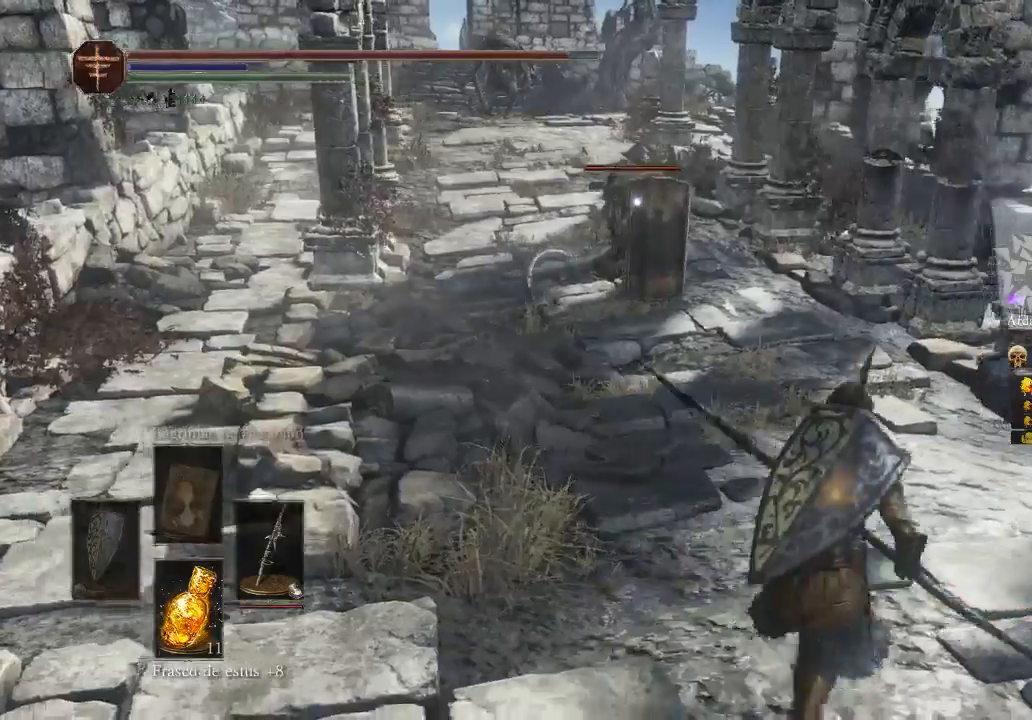
{"buttons": [], "left_stick": "right", "right_stick": "center", "events": []}
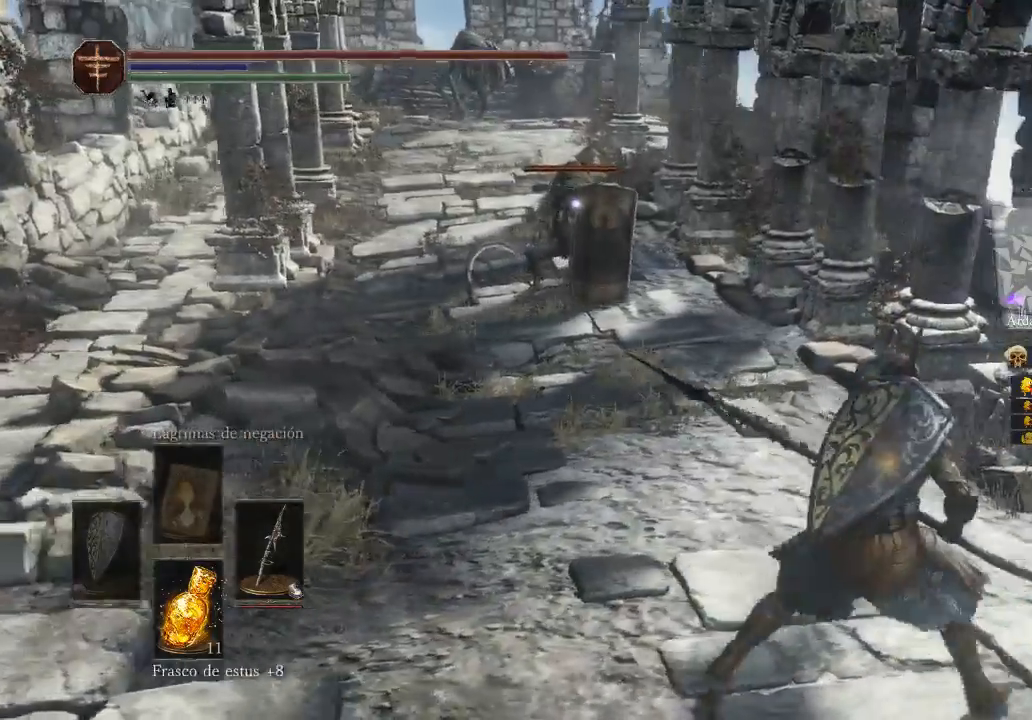
{"buttons": [], "left_stick": "up", "right_stick": "center", "events": [[100, "left_stick", "up"]]}
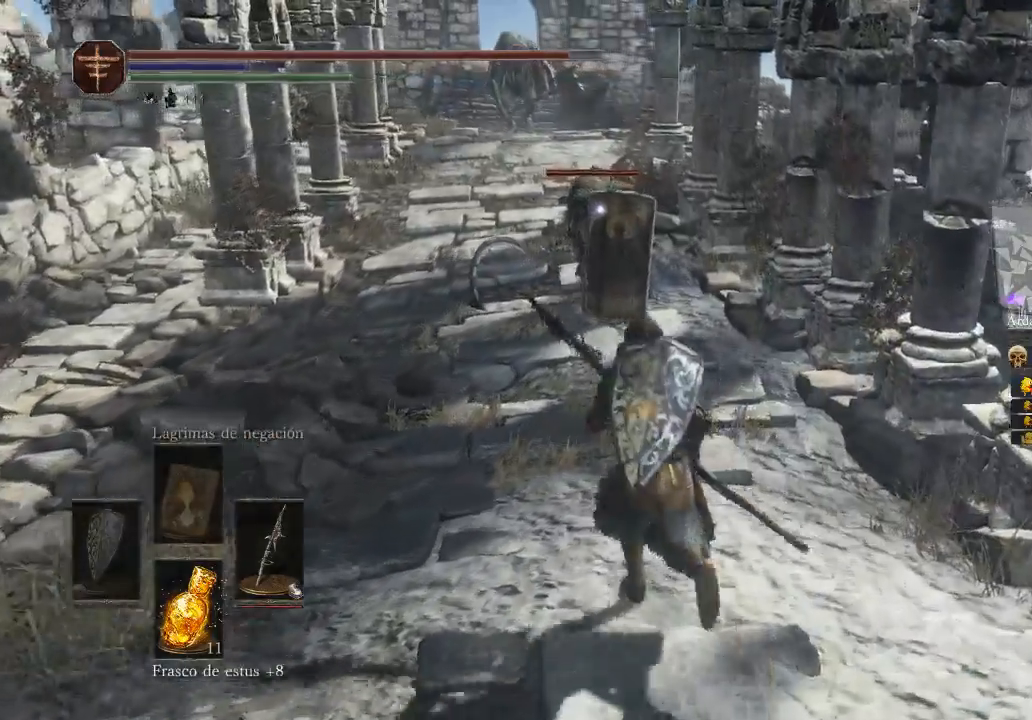
{"buttons": [], "left_stick": "down-left", "right_stick": "center"}
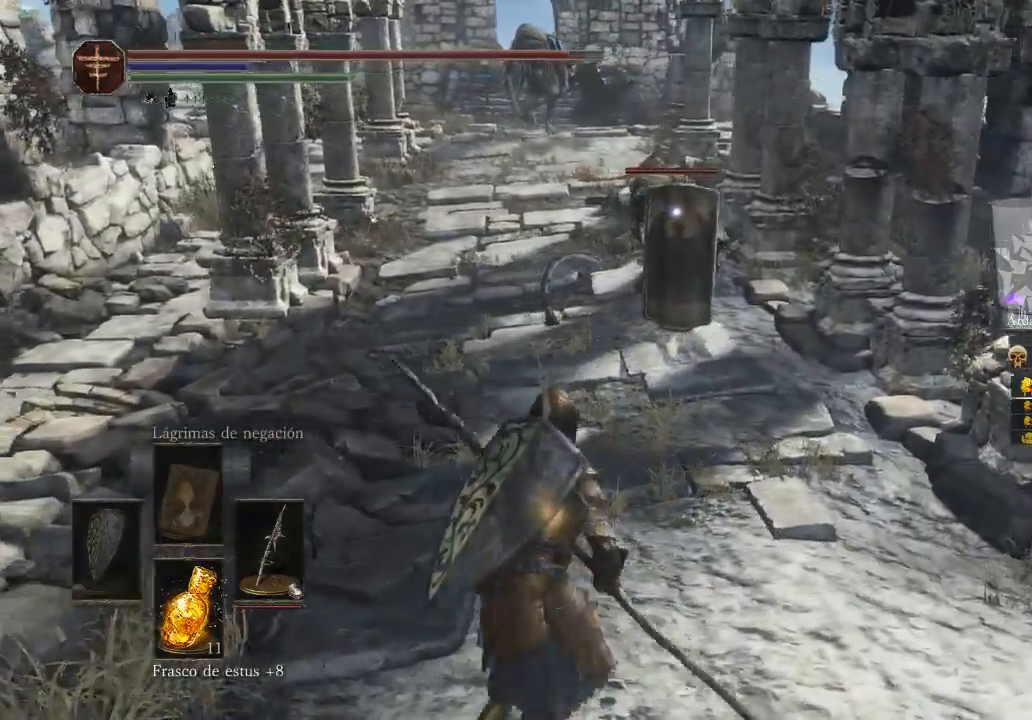
{"buttons": [], "left_stick": "up-left", "right_stick": "center", "events": [[367, "left_stick", "up-left"]]}
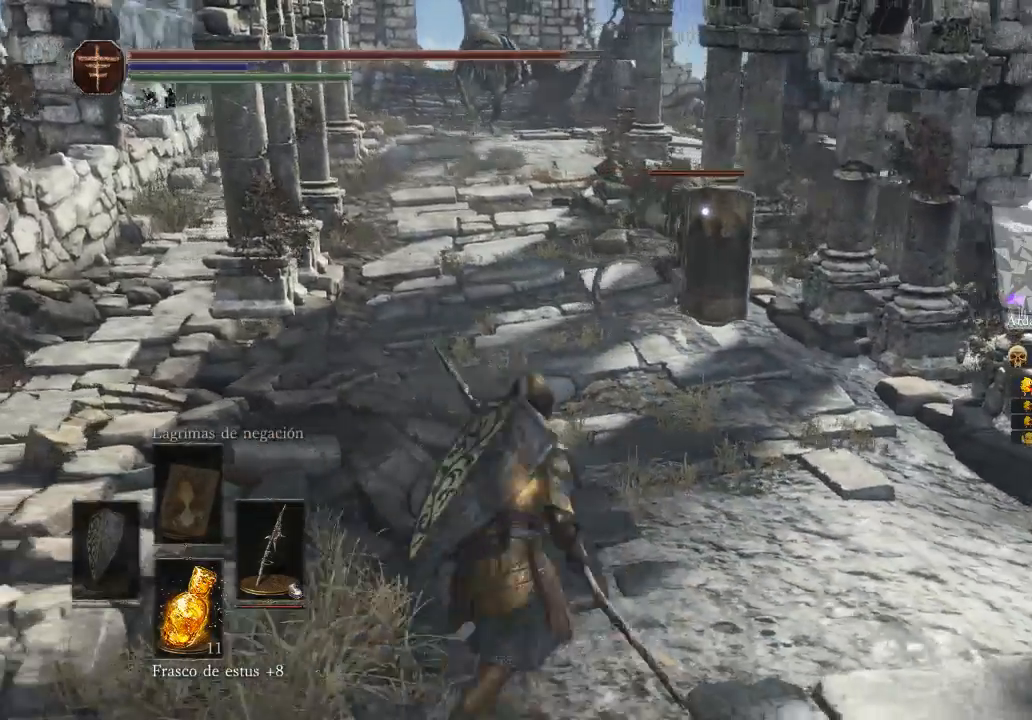
{"buttons": [], "left_stick": "right", "right_stick": "center", "events": [[133, "left_stick", "up"], [367, "left_stick", "right"]]}
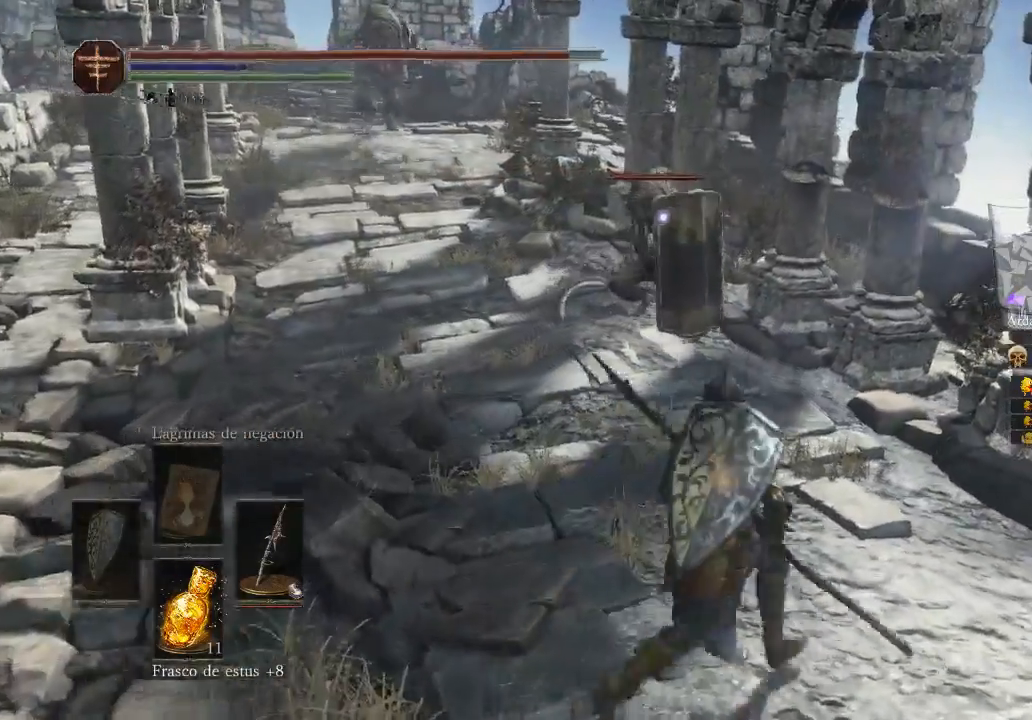
{"buttons": [], "left_stick": "down-right", "right_stick": "center", "events": [[33, "left_stick", "down-right"]]}
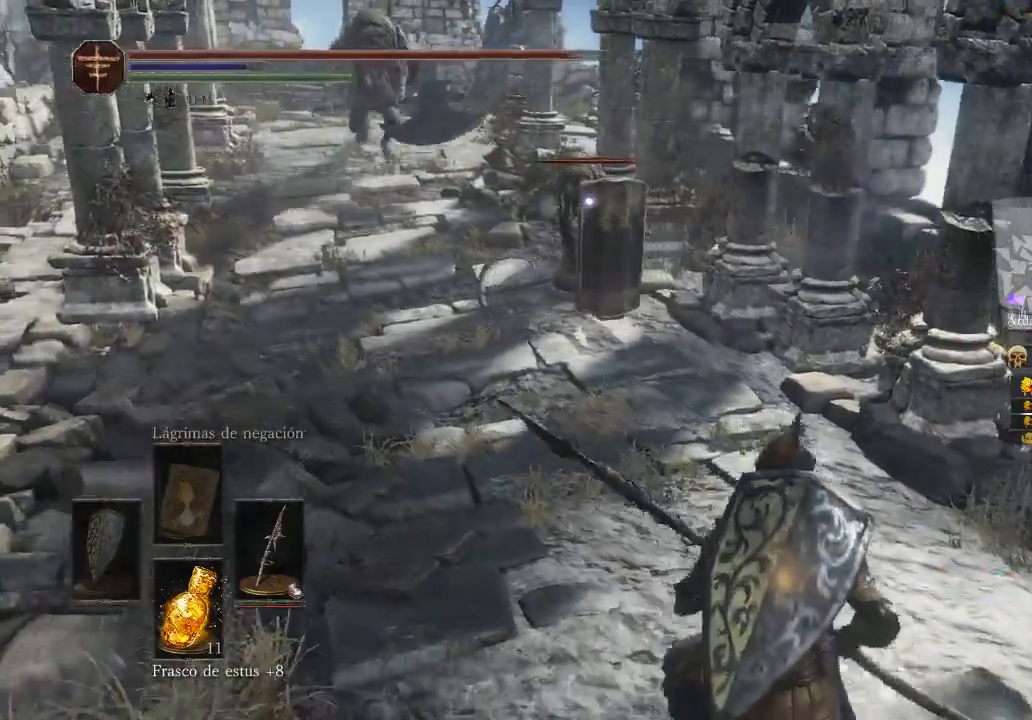
{"buttons": [], "left_stick": "down-right", "right_stick": "center", "events": []}
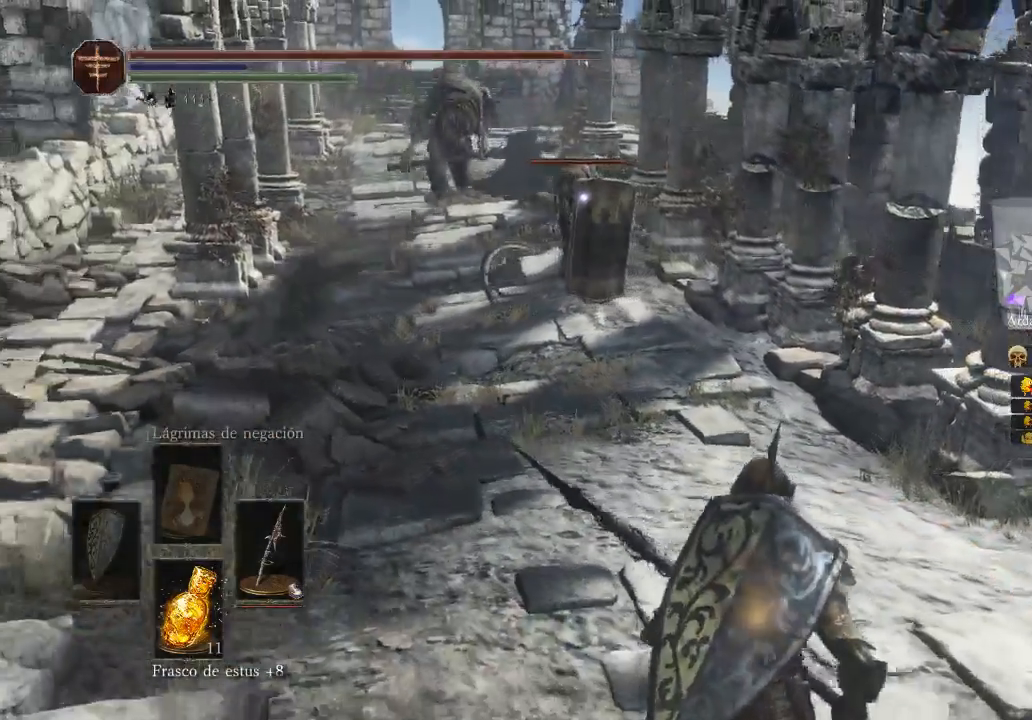
{"buttons": [], "left_stick": "down-right", "right_stick": "left", "events": [[200, "R3", "down"], [267, "R3", "up"], [300, "right_stick", "left"]]}
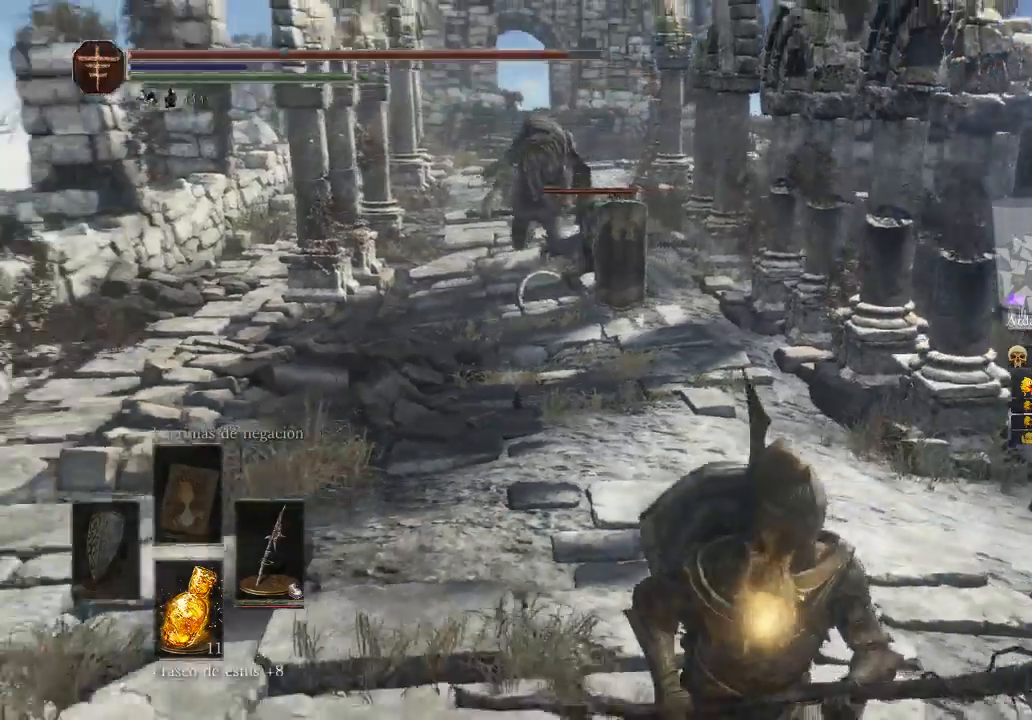
{"buttons": [], "left_stick": "down-right", "right_stick": "up-left", "events": [[167, "right_stick", "up-left"]]}
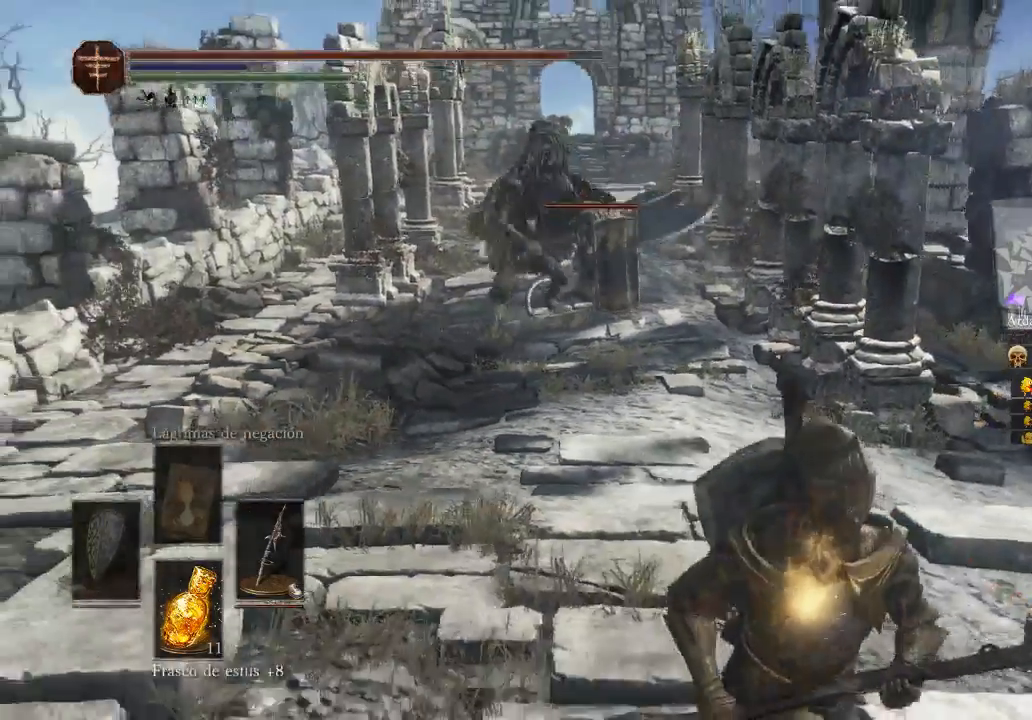
{"buttons": [], "left_stick": "down-right", "right_stick": "up-left", "events": []}
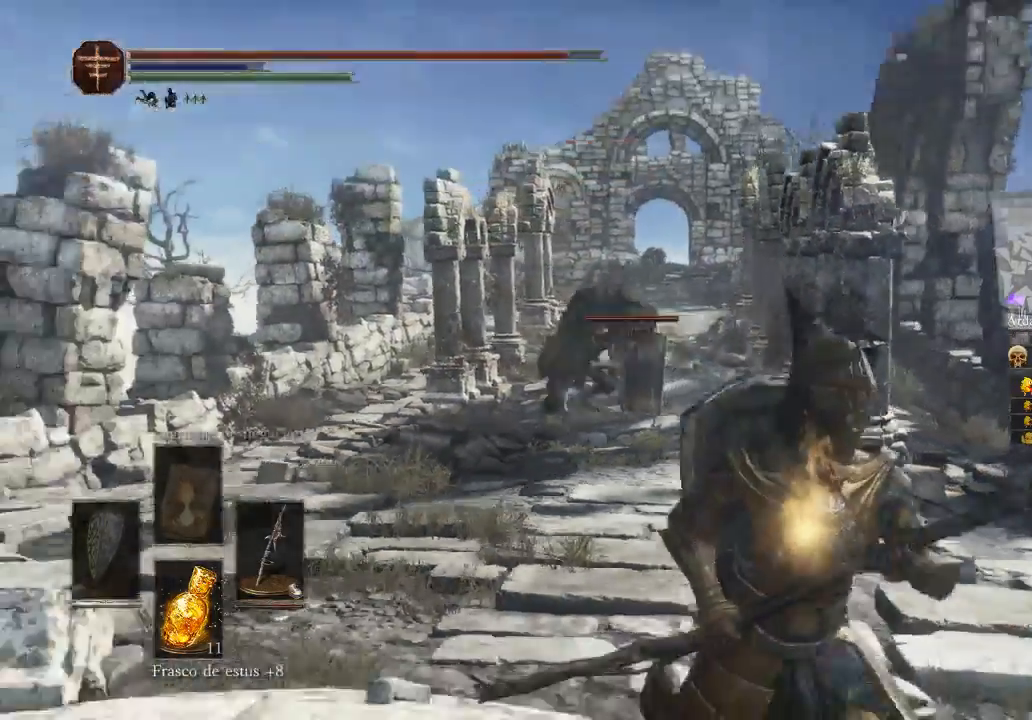
{"buttons": [], "left_stick": "down", "right_stick": "center", "events": [[233, "right_stick", "left"], [333, "right_stick", "center"], [400, "left_stick", "down"]]}
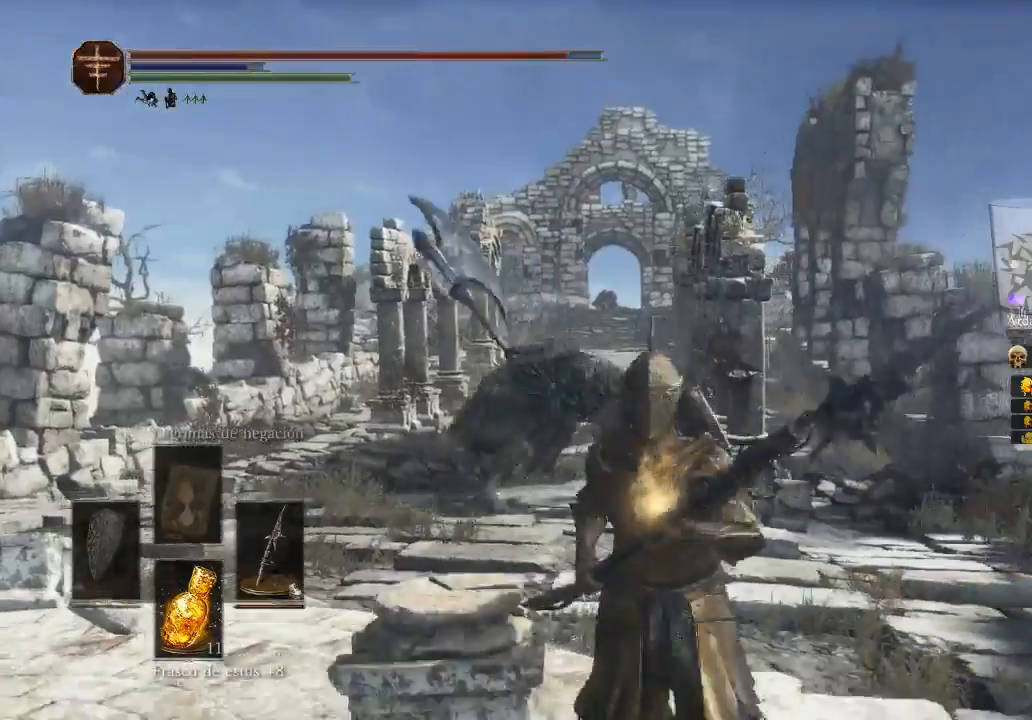
{"buttons": ["B"], "left_stick": "down-left", "right_stick": "center", "events": [[267, "B", "down"], [267, "left_stick", "down-left"]]}
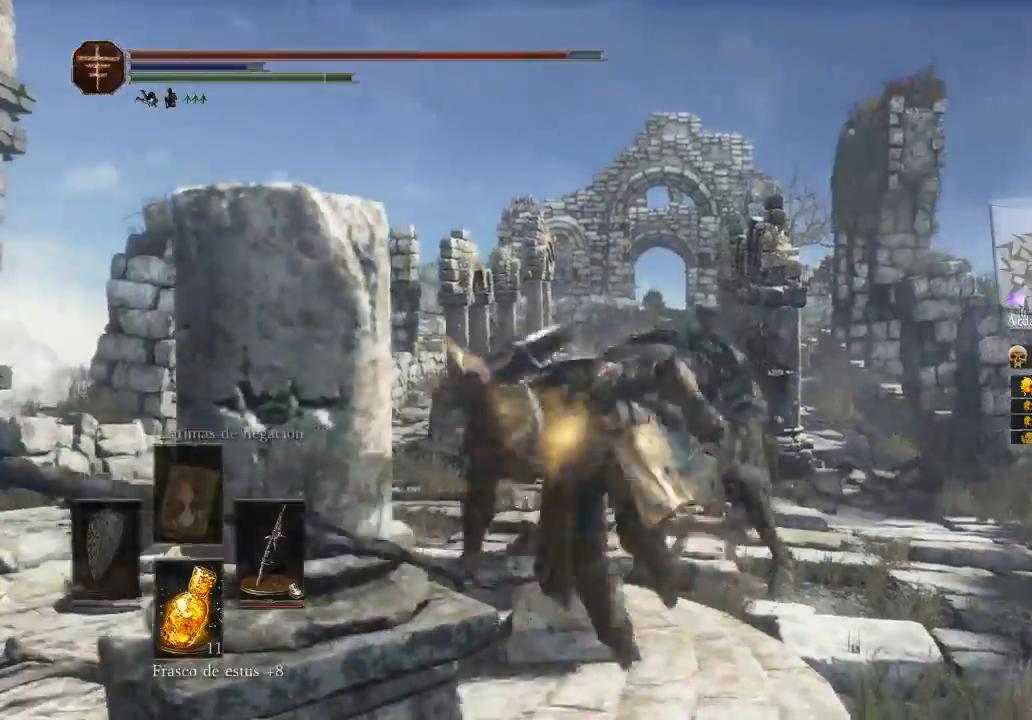
{"buttons": [], "left_stick": "down", "right_stick": "right", "events": [[67, "left_stick", "down"], [100, "B", "up"], [433, "right_stick", "right"]]}
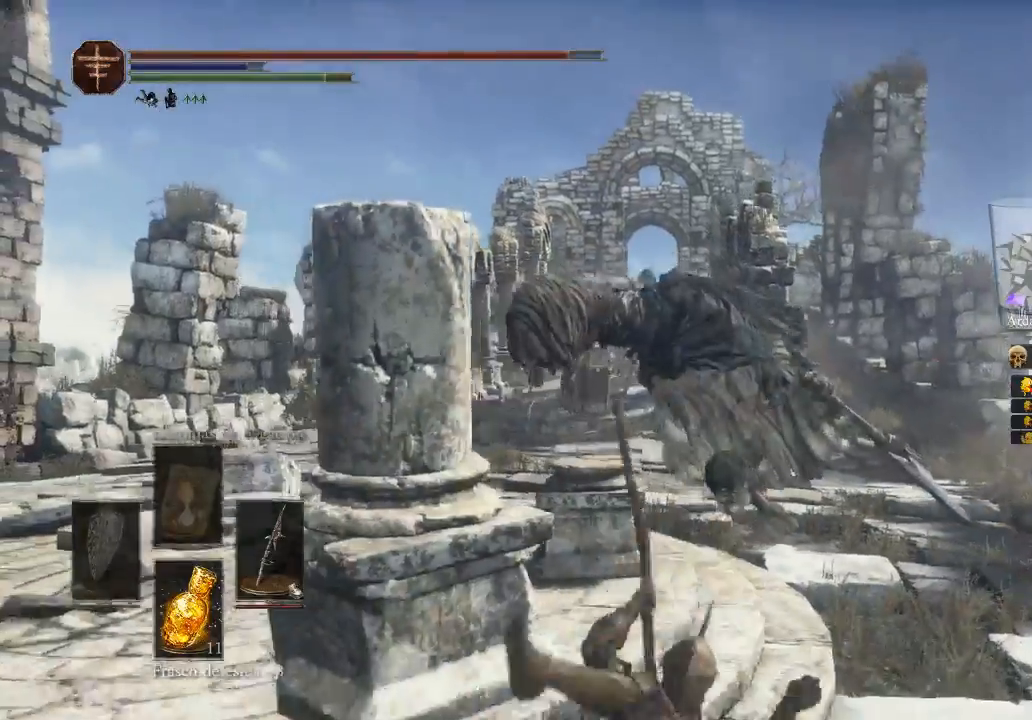
{"buttons": [], "left_stick": "down-right", "right_stick": "center", "events": [[33, "right_stick", "down-right"], [100, "left_stick", "down-right"], [200, "right_stick", "center"], [267, "R3", "down"], [433, "R3", "up"]]}
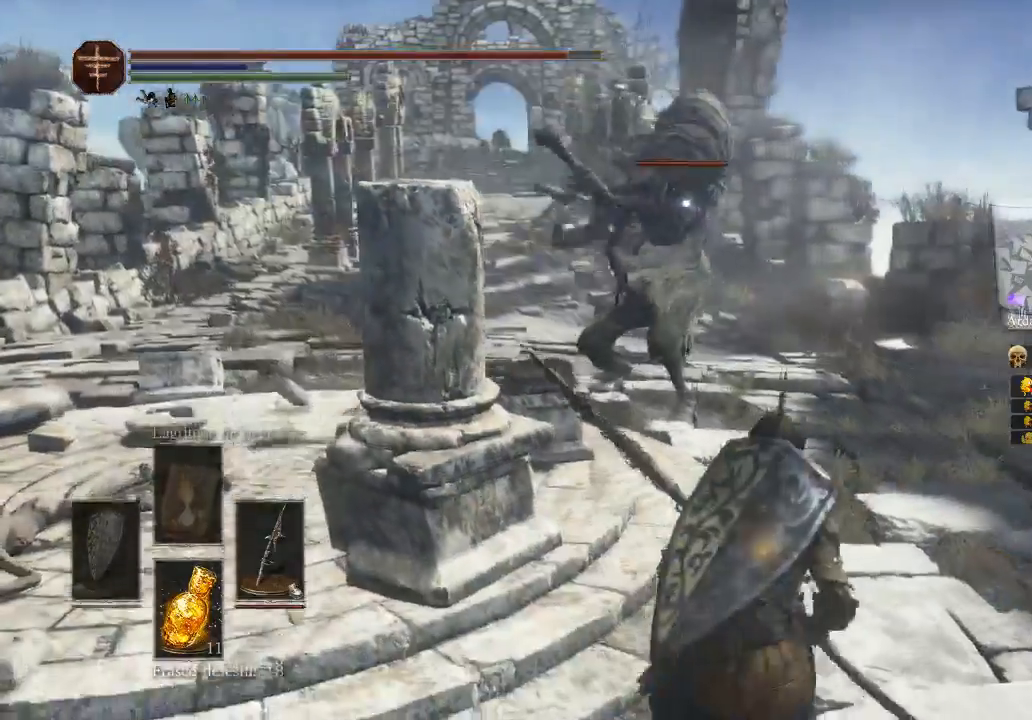
{"buttons": [], "left_stick": "down", "right_stick": "center", "events": [[167, "left_stick", "down"]]}
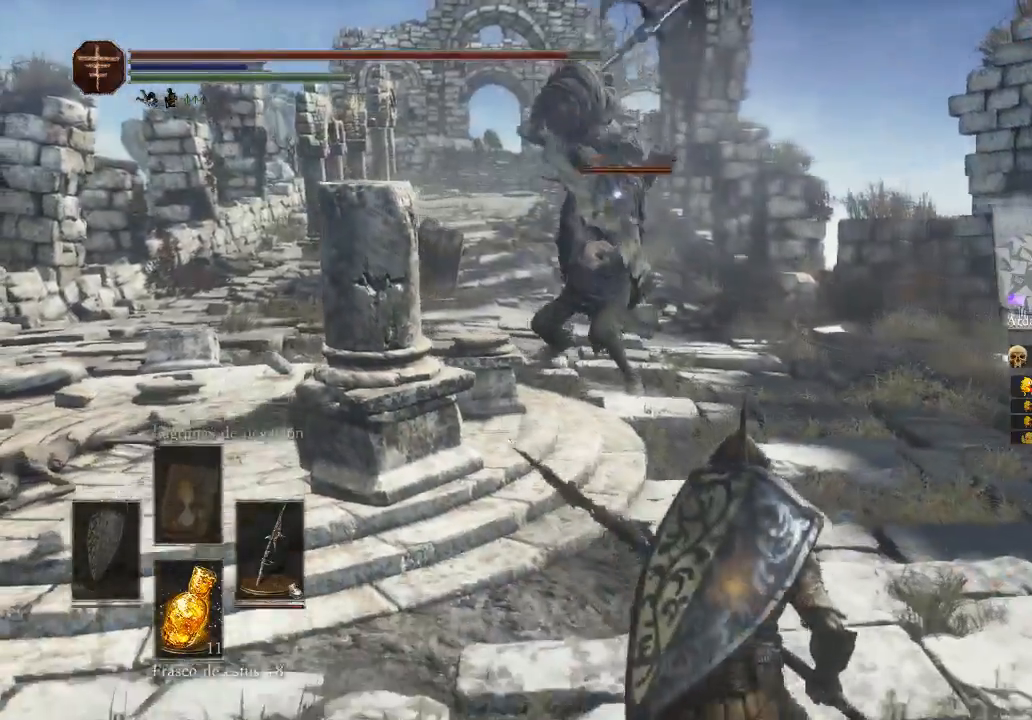
{"buttons": [], "left_stick": "down", "right_stick": "center", "events": []}
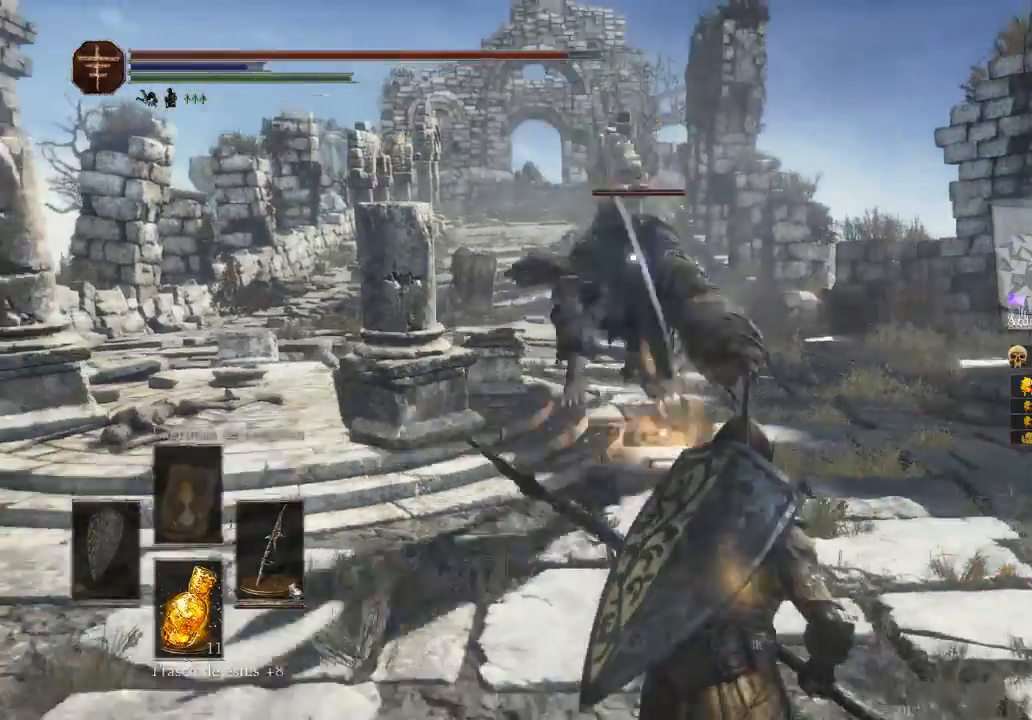
{"buttons": [], "left_stick": "up", "right_stick": "center", "events": [[400, "left_stick", "up"]]}
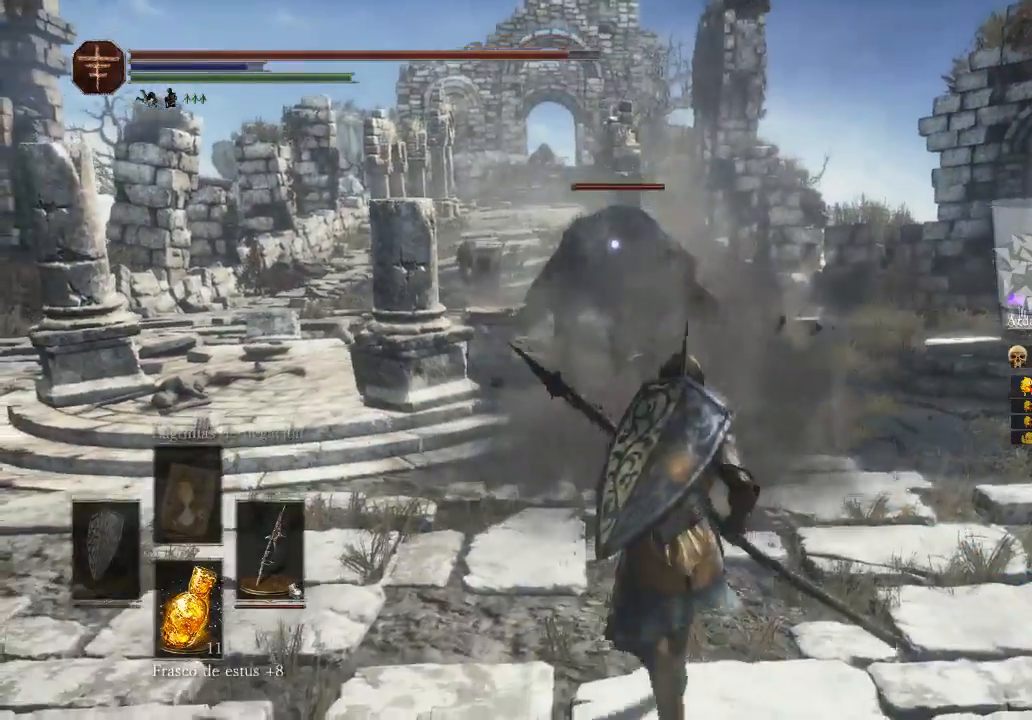
{"buttons": [], "left_stick": "up", "right_stick": "center", "events": []}
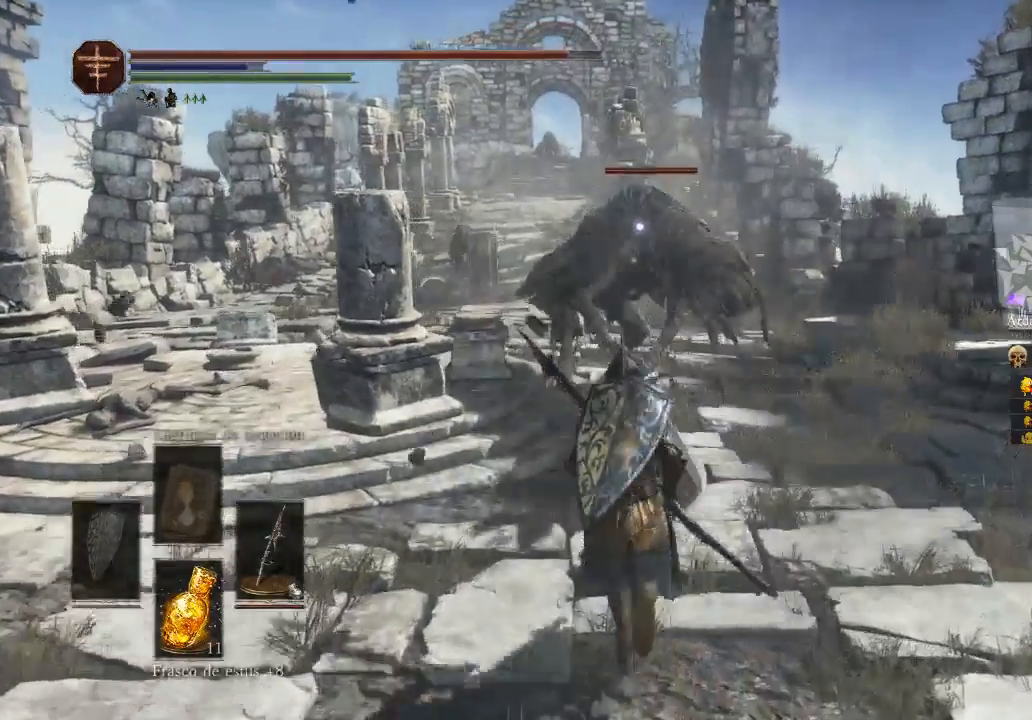
{"buttons": [], "left_stick": "up", "right_stick": "center", "events": [[267, "R1", "down"], [433, "R1", "up"]]}
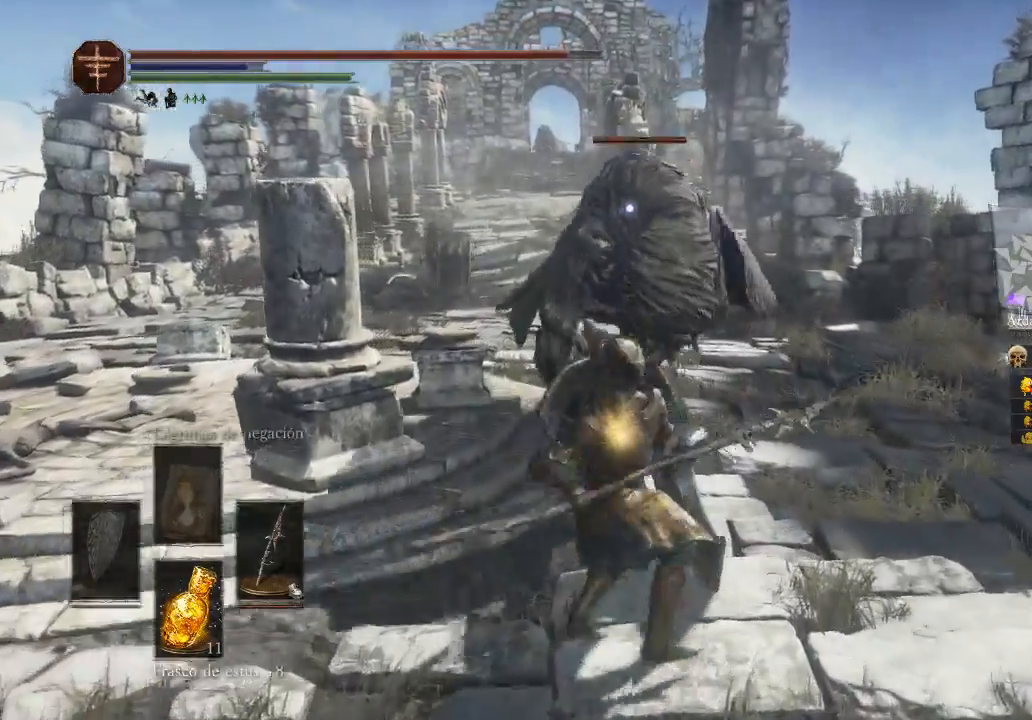
{"buttons": ["R1"], "left_stick": "center", "right_stick": "center", "events": [[133, "R1", "down"], [433, "R1", "up"], [433, "left_stick", "center"], [467, "R1", "down"]]}
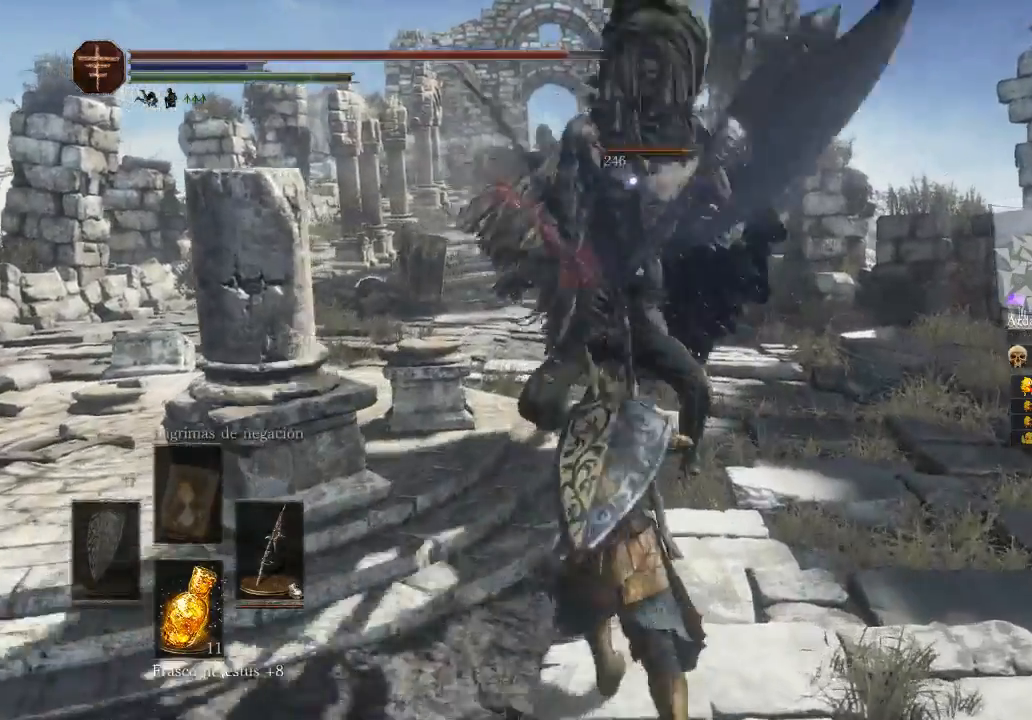
{"buttons": ["R1"], "left_stick": "center", "right_stick": "center", "events": [[133, "R1", "up"], [267, "R1", "down"], [400, "R1", "up"], [433, "R1", "down"]]}
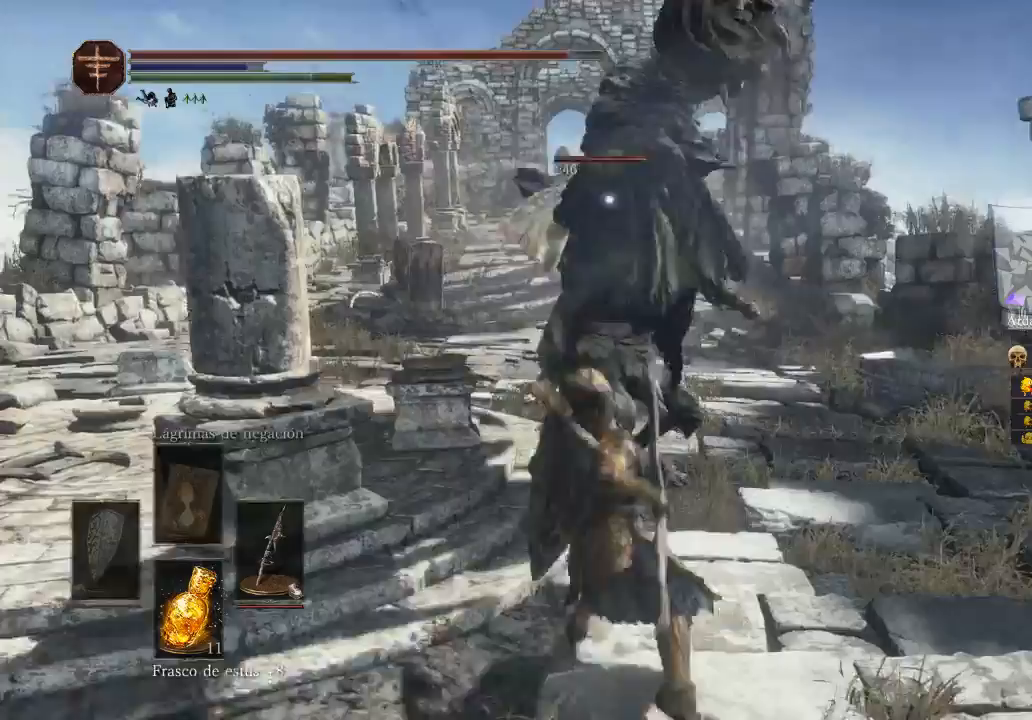
{"buttons": ["B"], "left_stick": "down", "right_stick": "center", "events": [[133, "R1", "up"], [167, "left_stick", "down"], [467, "B", "down"]]}
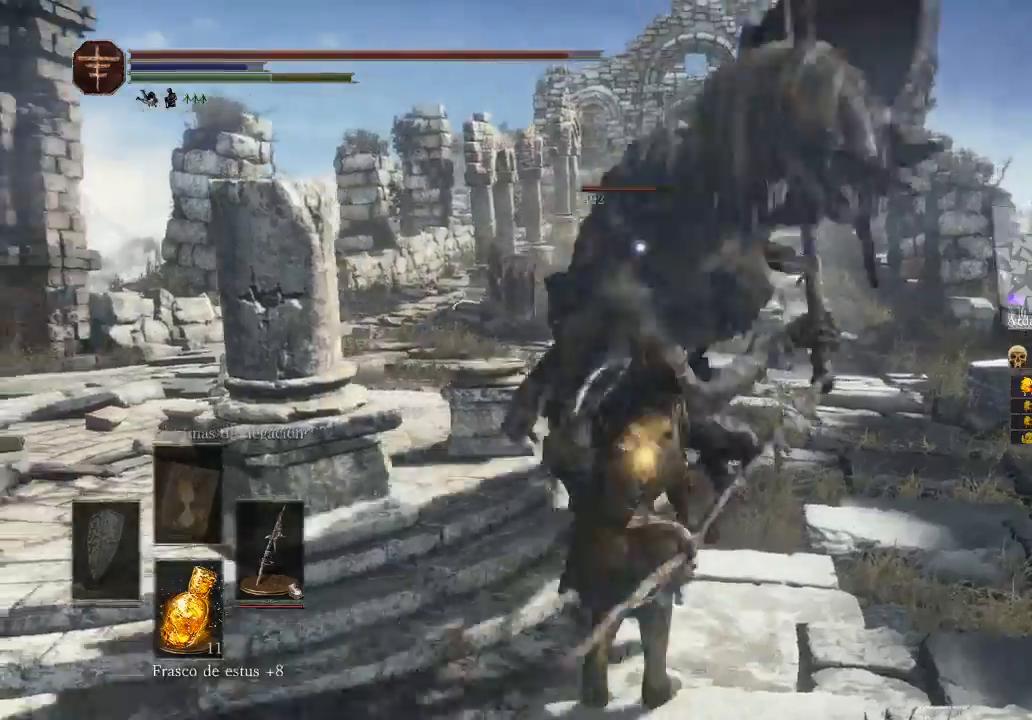
{"buttons": ["L3"], "left_stick": "down", "right_stick": "center", "events": [[300, "B", "up"], [300, "L3", "down"]]}
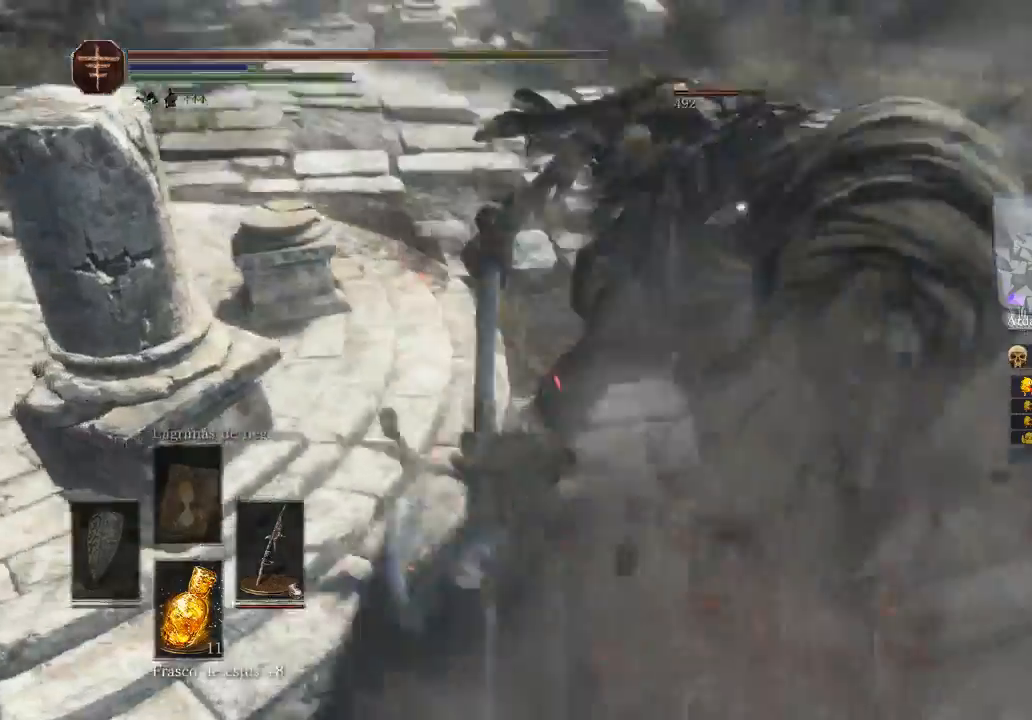
{"buttons": [], "left_stick": "down", "right_stick": "center", "events": [[33, "L3", "up"], [333, "B", "down"], [467, "B", "up"]]}
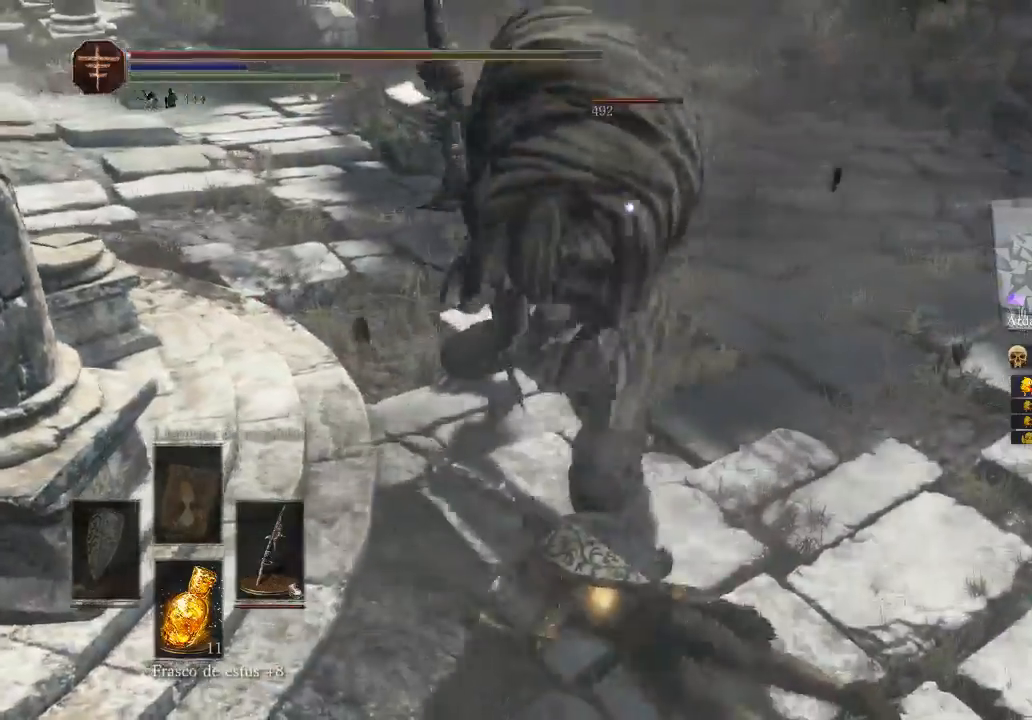
{"buttons": [], "left_stick": "down", "right_stick": "center", "events": [[133, "B", "down"], [200, "B", "up"], [267, "B", "down"], [333, "B", "up"], [367, "B", "down"], [500, "B", "up"]]}
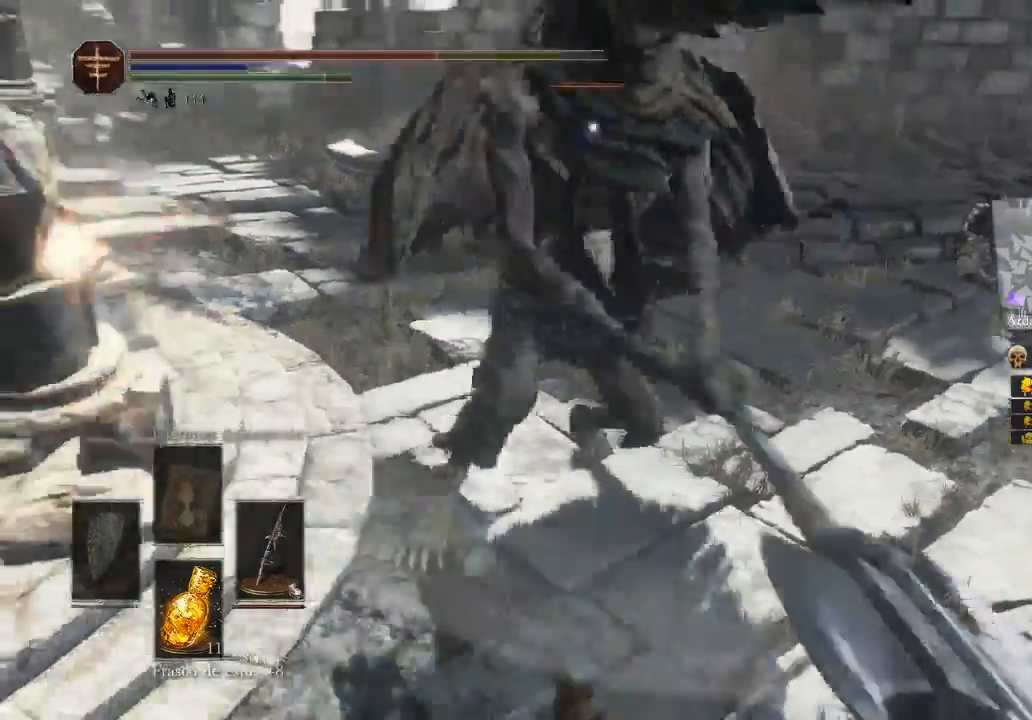
{"buttons": [], "left_stick": "down", "right_stick": "center", "events": [[67, "B", "down"], [133, "B", "up"], [200, "B", "down"], [300, "B", "up"]]}
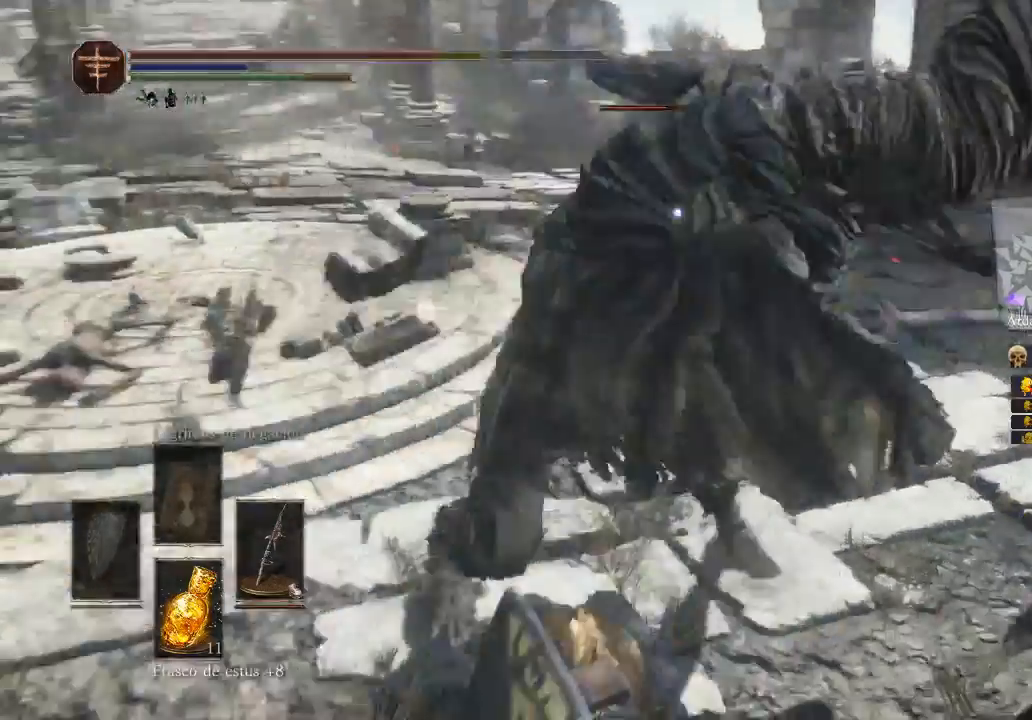
{"buttons": [], "left_stick": "down", "right_stick": "center", "events": [[100, "B", "down"], [200, "B", "up"], [233, "B", "down"], [367, "B", "up"], [433, "B", "down"], [500, "B", "up"]]}